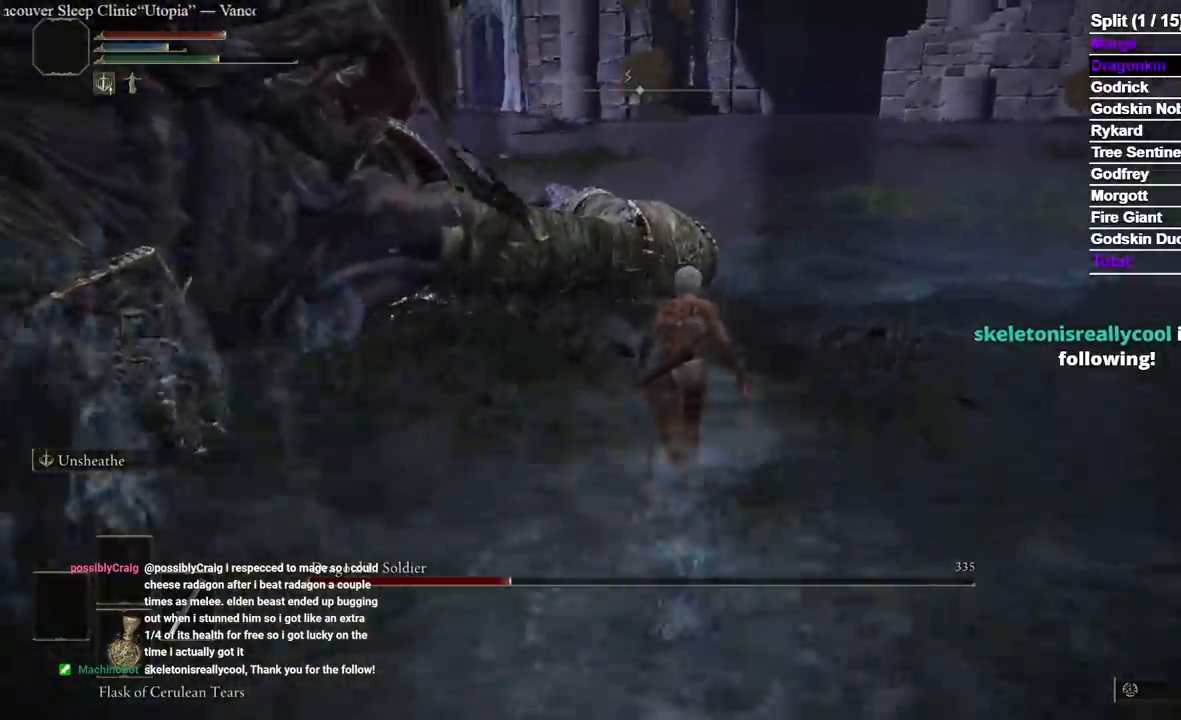
Gameplay with a controller (Xbox layout); each line is a JSON object with the inputs held at the frame after it (dt_ms = milliseconds from this image to that frame). "events" lists button and stick changes between this image and that frame as [ms after this image, input, new state], when the widget could be followed in between. Not read: L2.
{"dt_ms": 500, "buttons": ["A", "B"], "left_stick": "up", "right_stick": "center", "events": [[433, "A", "down"]]}
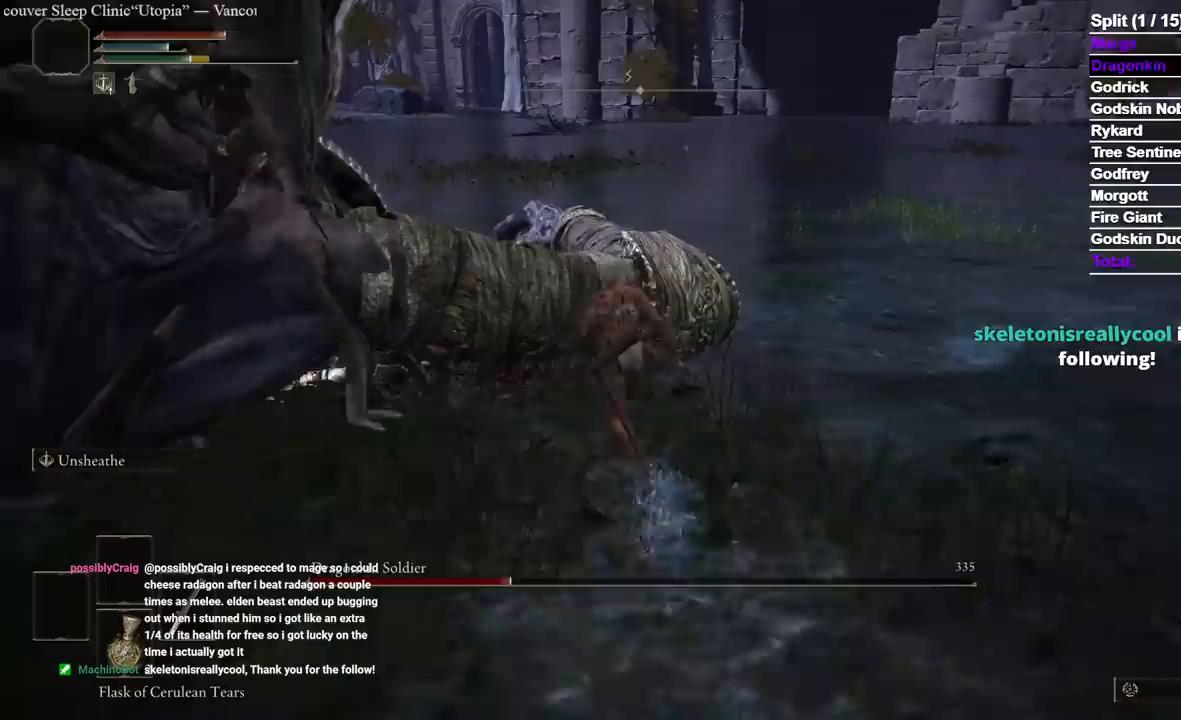
{"dt_ms": 500, "buttons": [], "left_stick": "up", "right_stick": "left", "events": [[233, "A", "up"], [333, "B", "up"], [367, "right_stick", "left"]]}
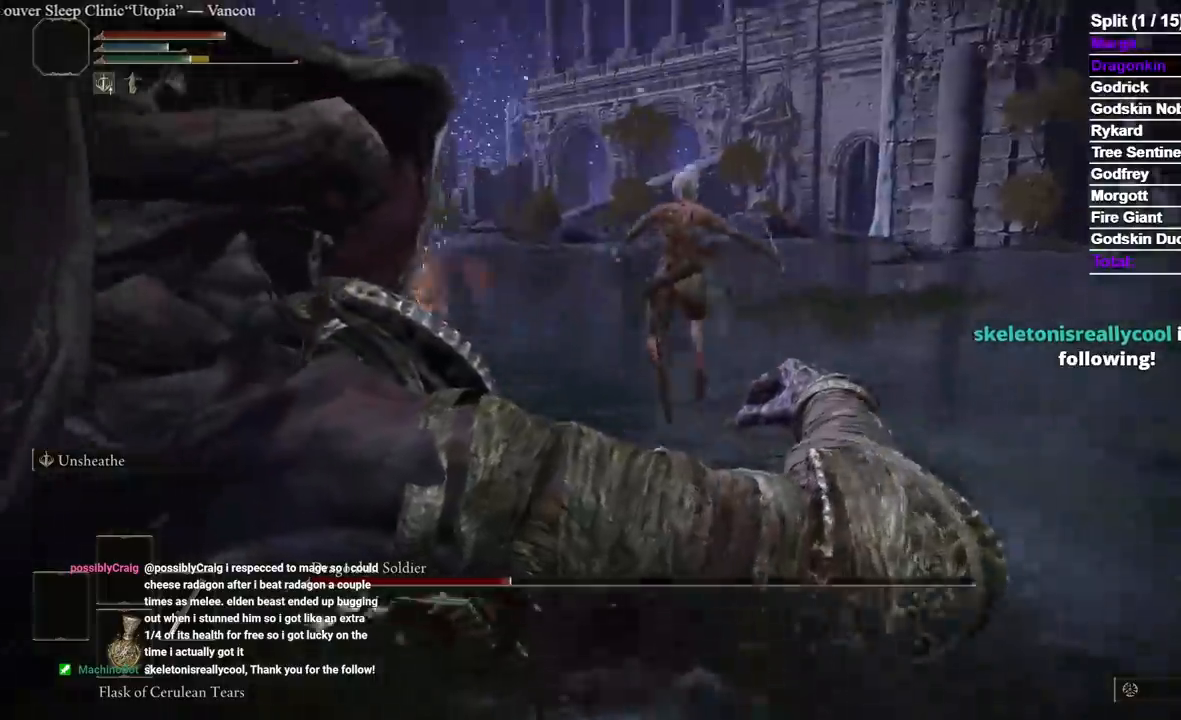
{"dt_ms": 500, "buttons": ["R2"], "left_stick": "up", "right_stick": "down-left", "events": [[100, "right_stick", "center"], [250, "right_stick", "down-left"], [500, "R2", "down"]]}
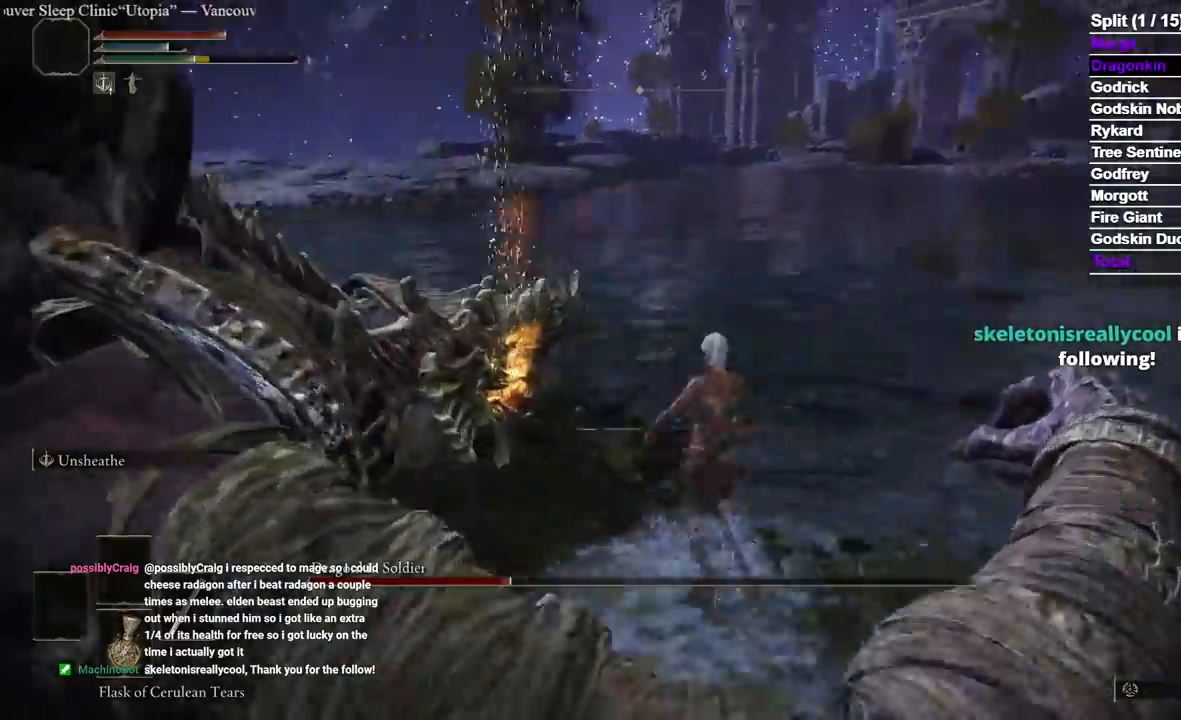
{"dt_ms": 500, "buttons": [], "left_stick": "up", "right_stick": "down-left", "events": [[167, "R2", "up"]]}
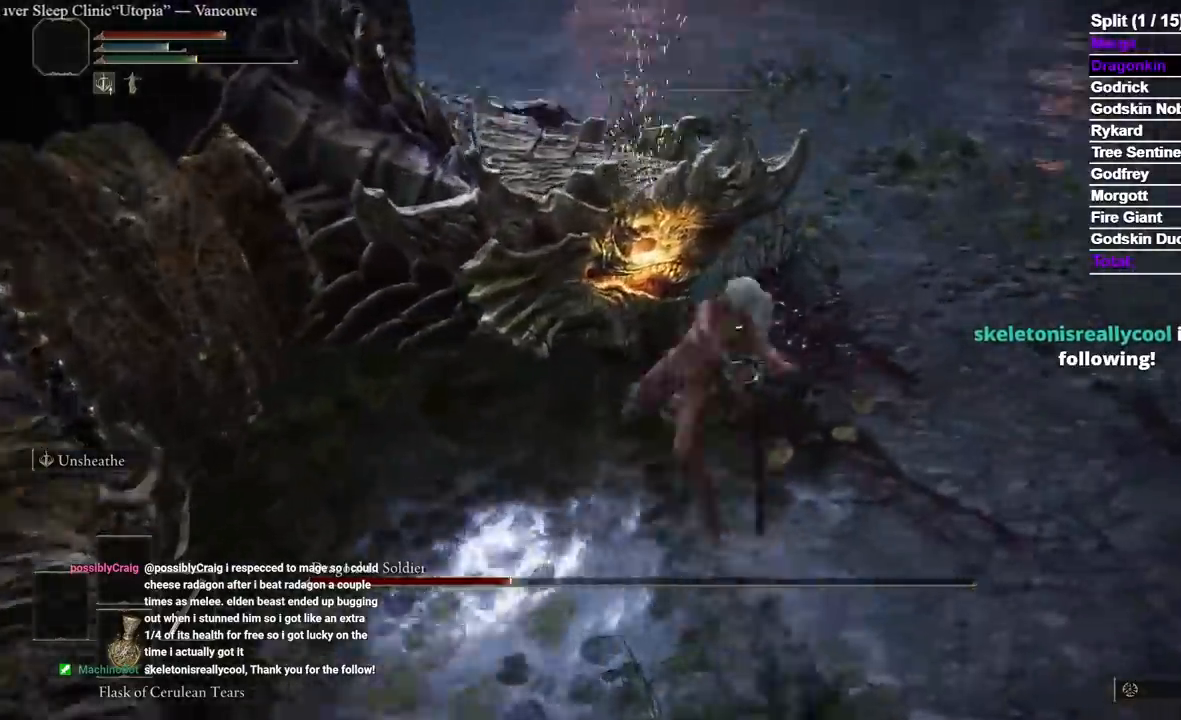
{"dt_ms": 500, "buttons": [], "left_stick": "up", "right_stick": "center", "events": [[17, "right_stick", "center"], [150, "right_stick", "left"], [217, "right_stick", "center"]]}
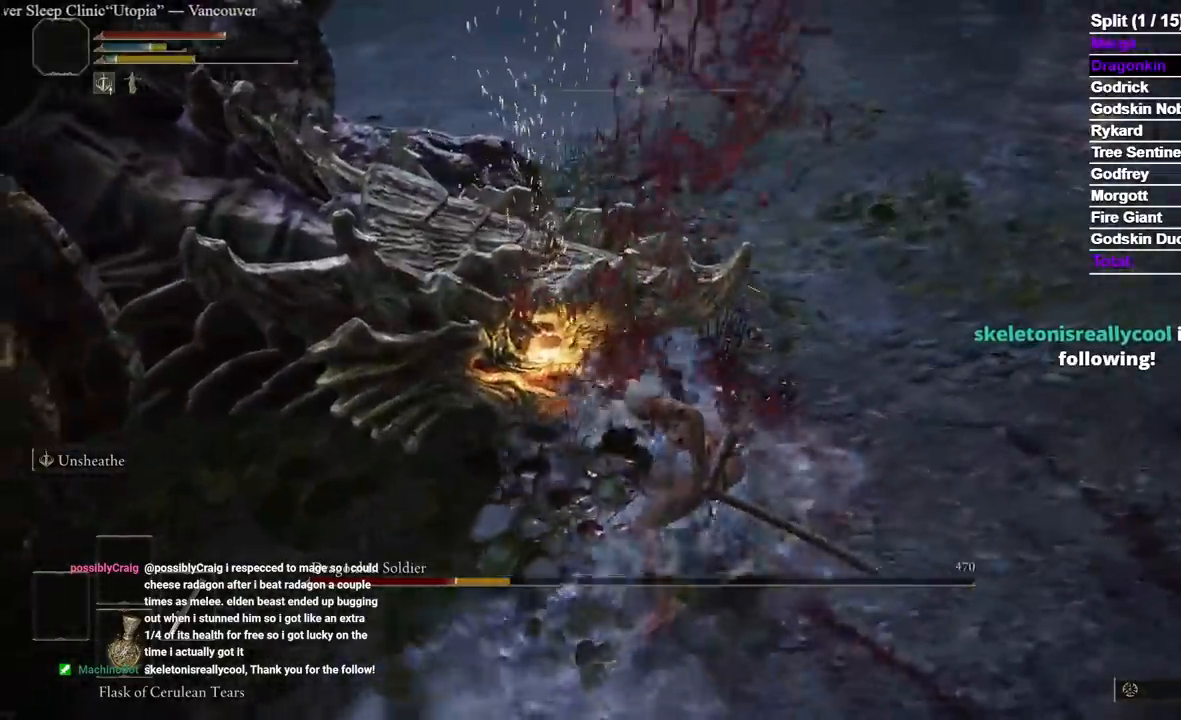
{"dt_ms": 500, "buttons": [], "left_stick": "up", "right_stick": "center", "events": []}
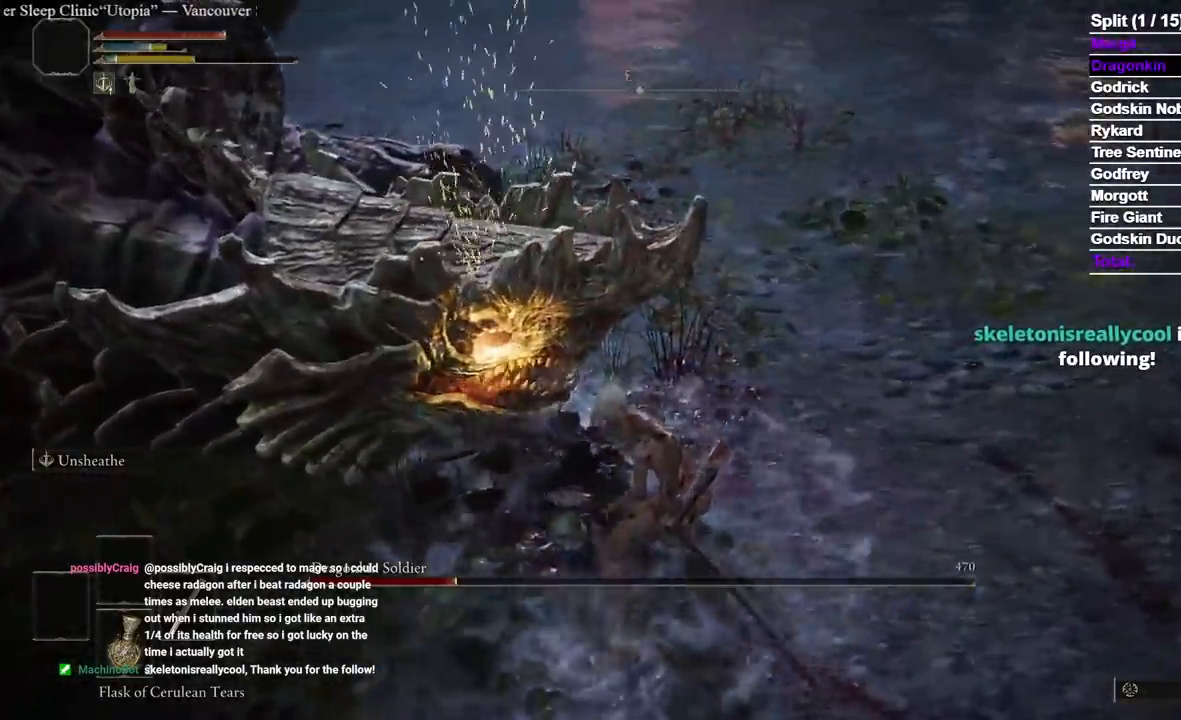
{"dt_ms": 500, "buttons": [], "left_stick": "up-right", "right_stick": "center", "events": [[217, "left_stick", "up-right"]]}
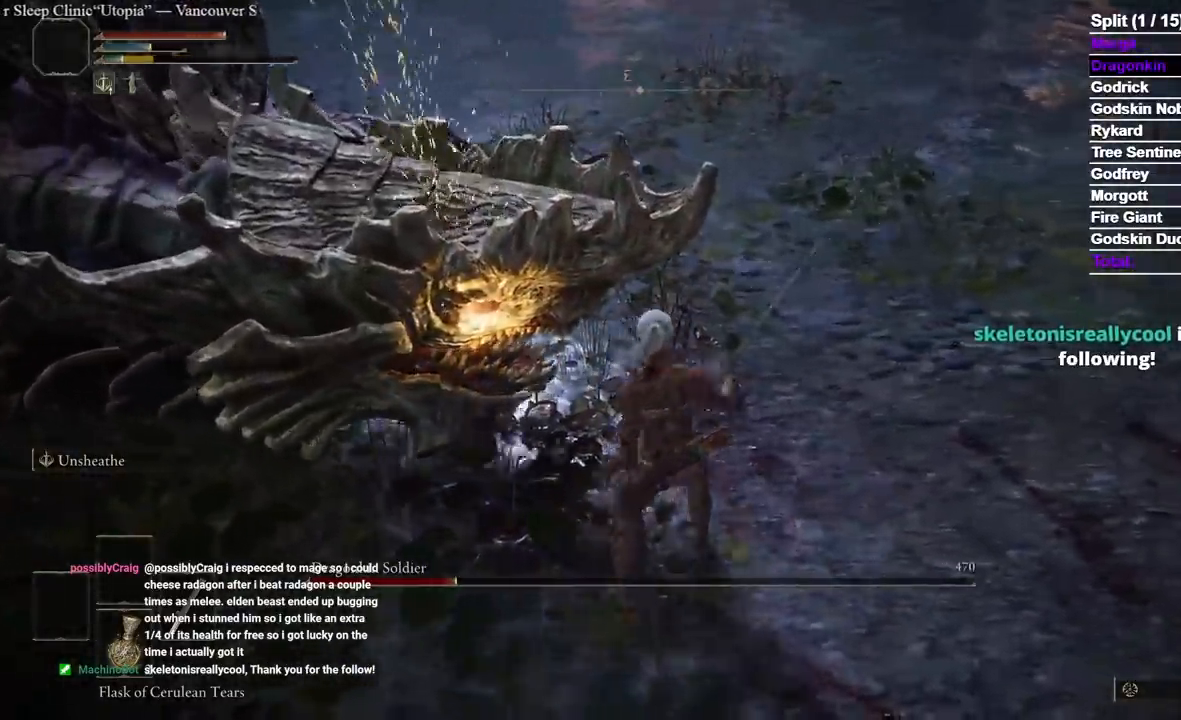
{"dt_ms": 1000, "buttons": [], "left_stick": "up", "right_stick": "up"}
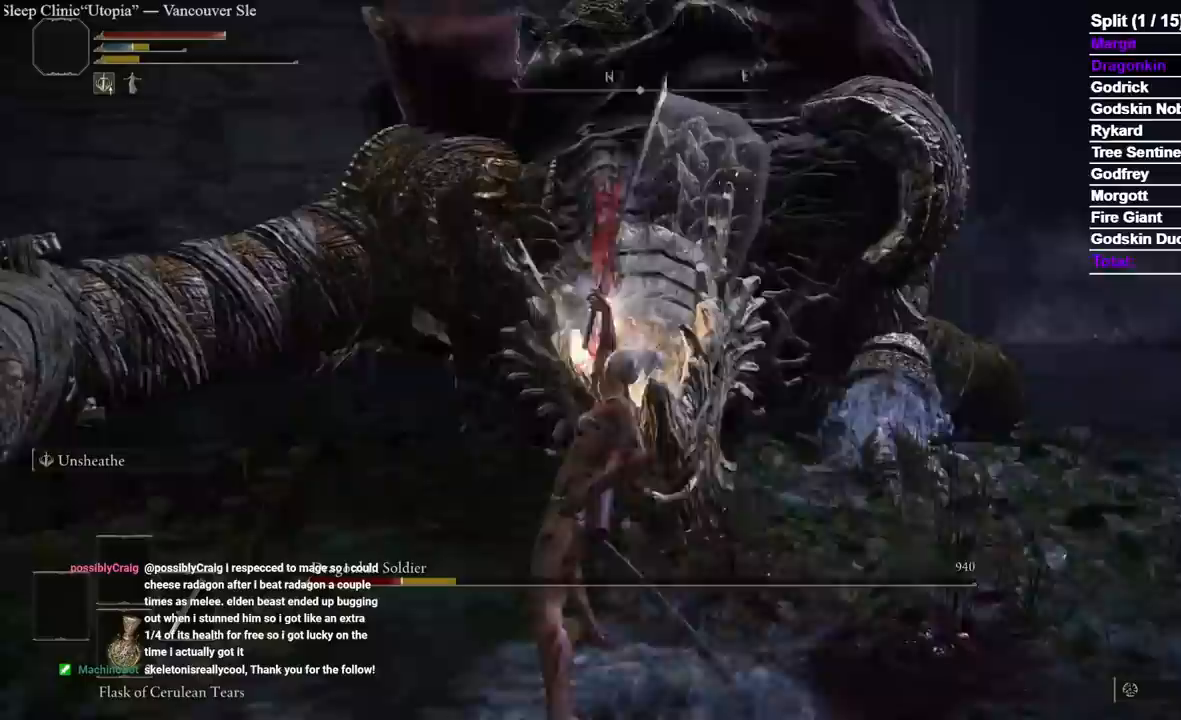
{"dt_ms": 500, "buttons": [], "left_stick": "down", "right_stick": "center", "events": [[33, "right_stick", "center"], [233, "left_stick", "down"]]}
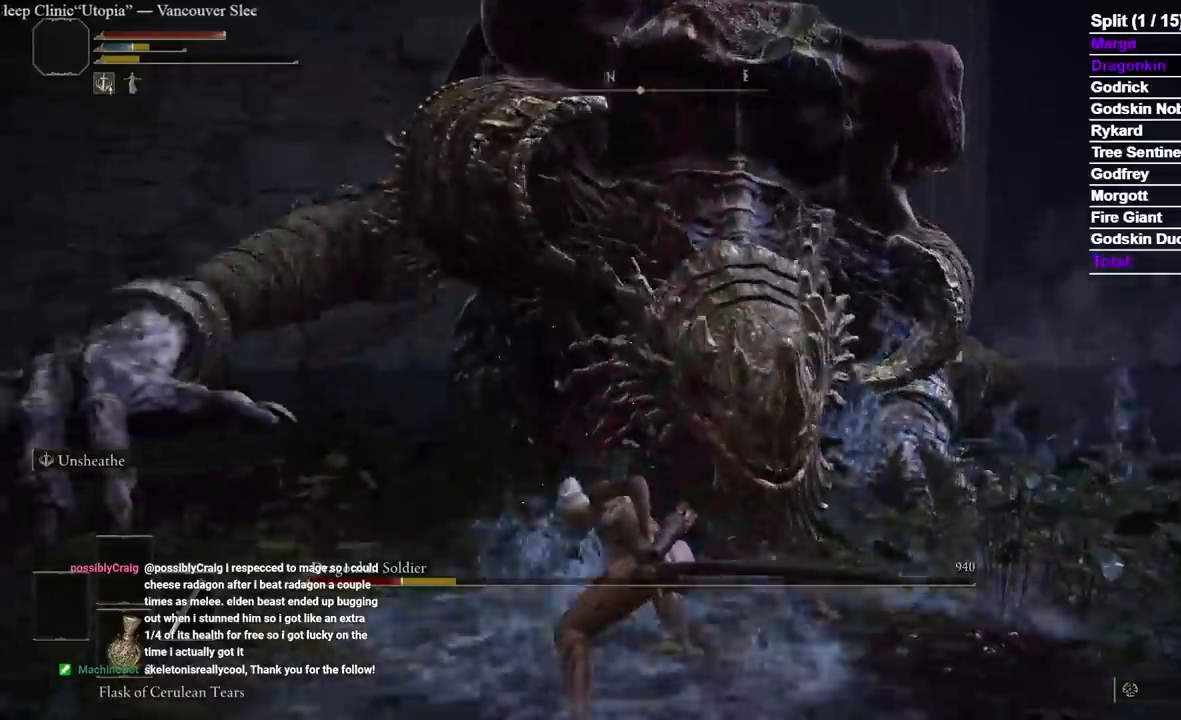
{"dt_ms": 500, "buttons": [], "left_stick": "down", "right_stick": "center", "events": []}
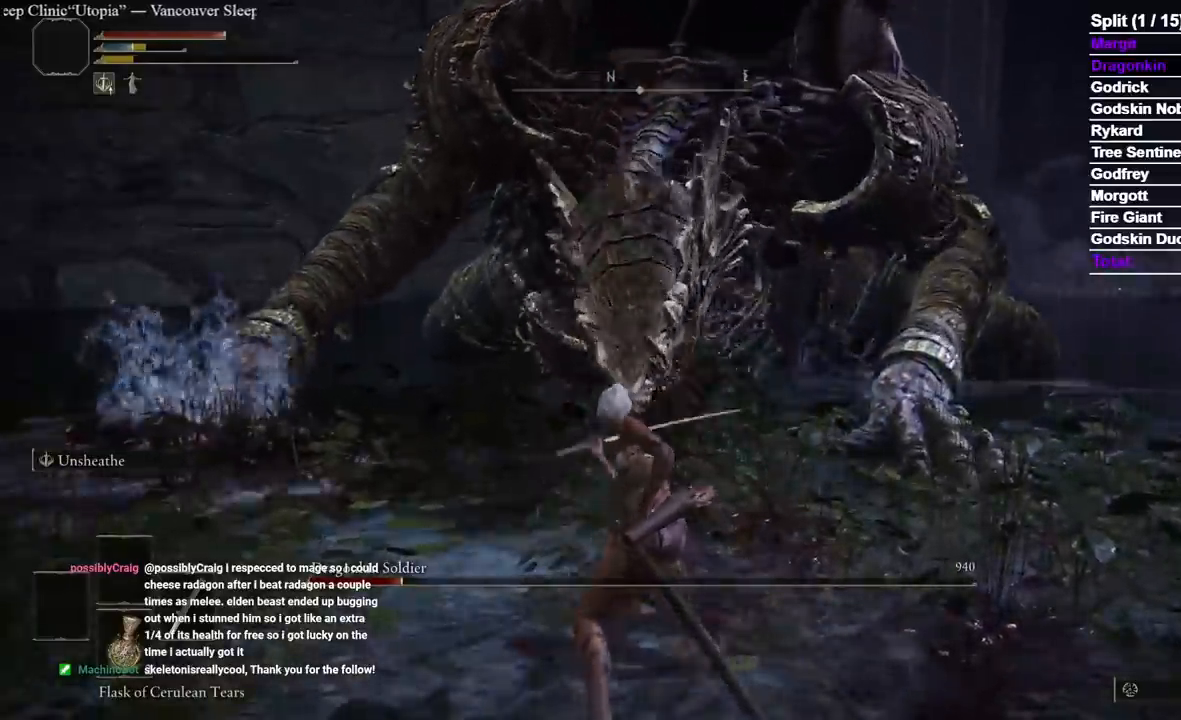
{"dt_ms": 500, "buttons": [], "left_stick": "down", "right_stick": "center", "events": []}
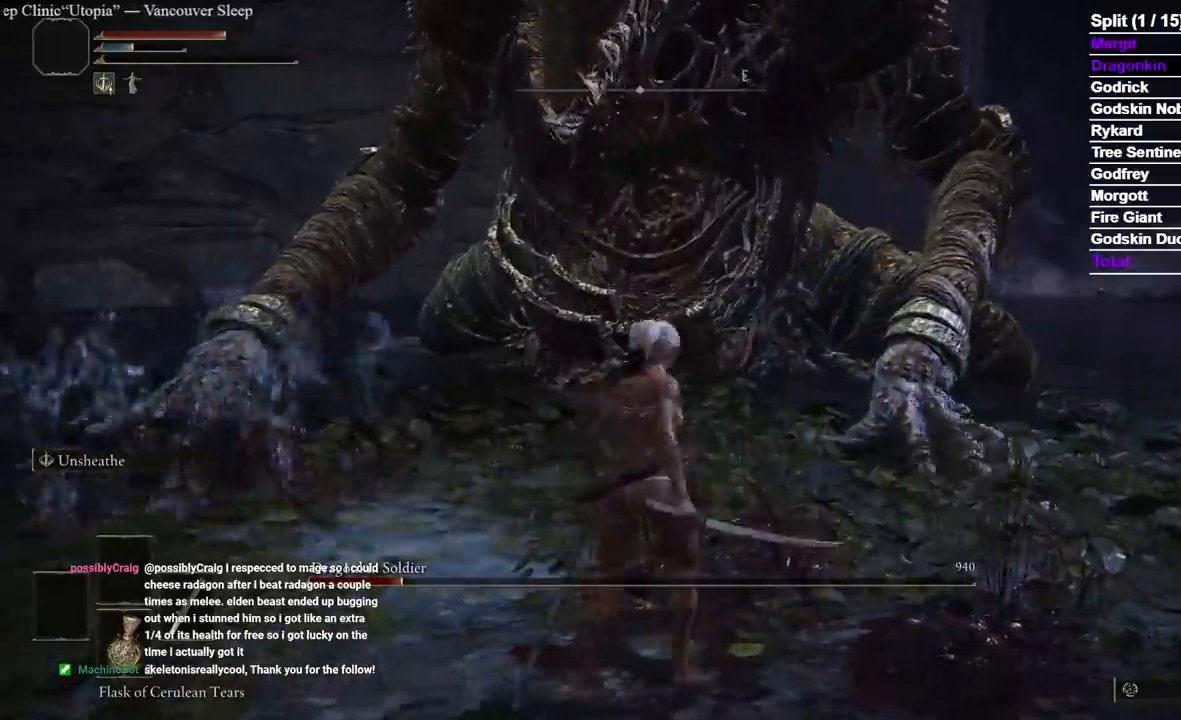
{"dt_ms": 500, "buttons": [], "left_stick": "down", "right_stick": "center", "events": []}
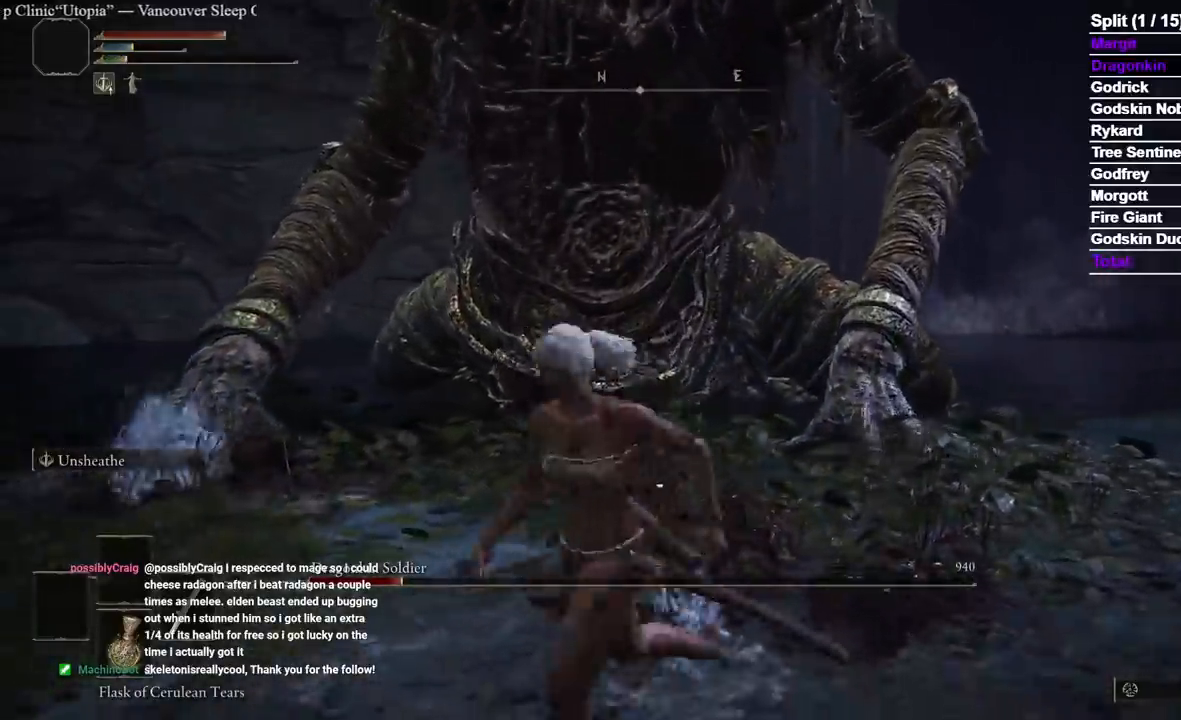
{"dt_ms": 500, "buttons": [], "left_stick": "up", "right_stick": "center", "events": [[133, "left_stick", "up"]]}
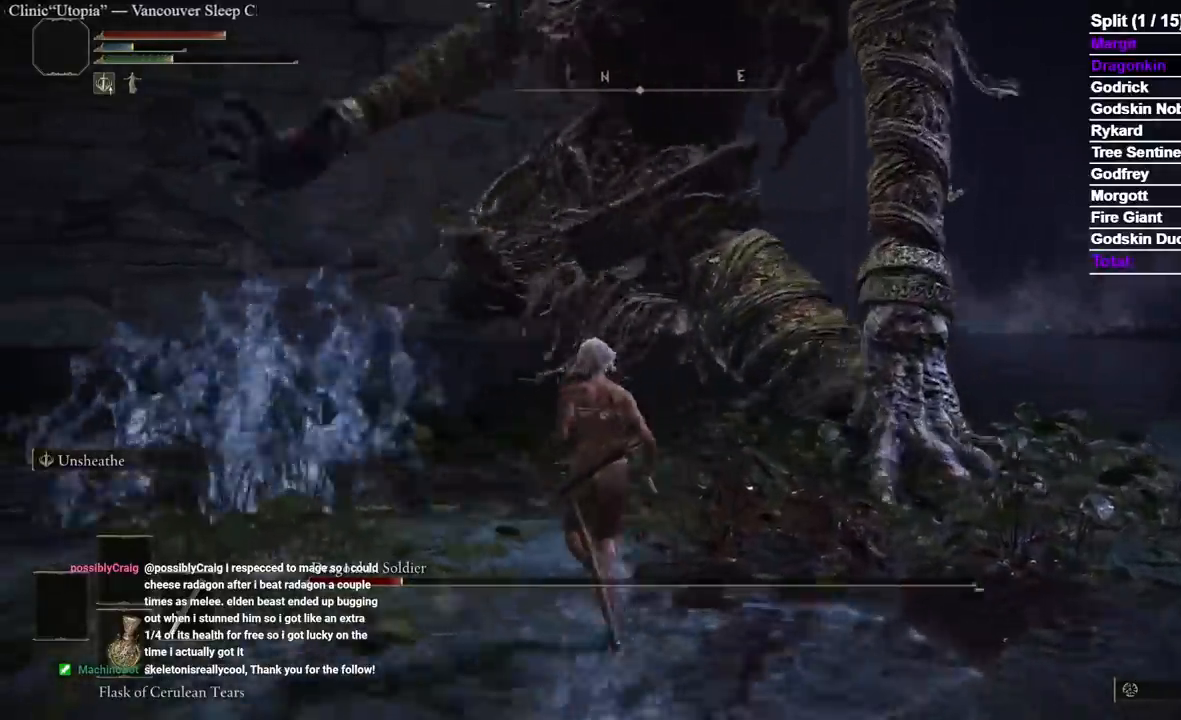
{"dt_ms": 500, "buttons": [], "left_stick": "up", "right_stick": "center", "events": [[333, "B", "down"], [433, "B", "up"]]}
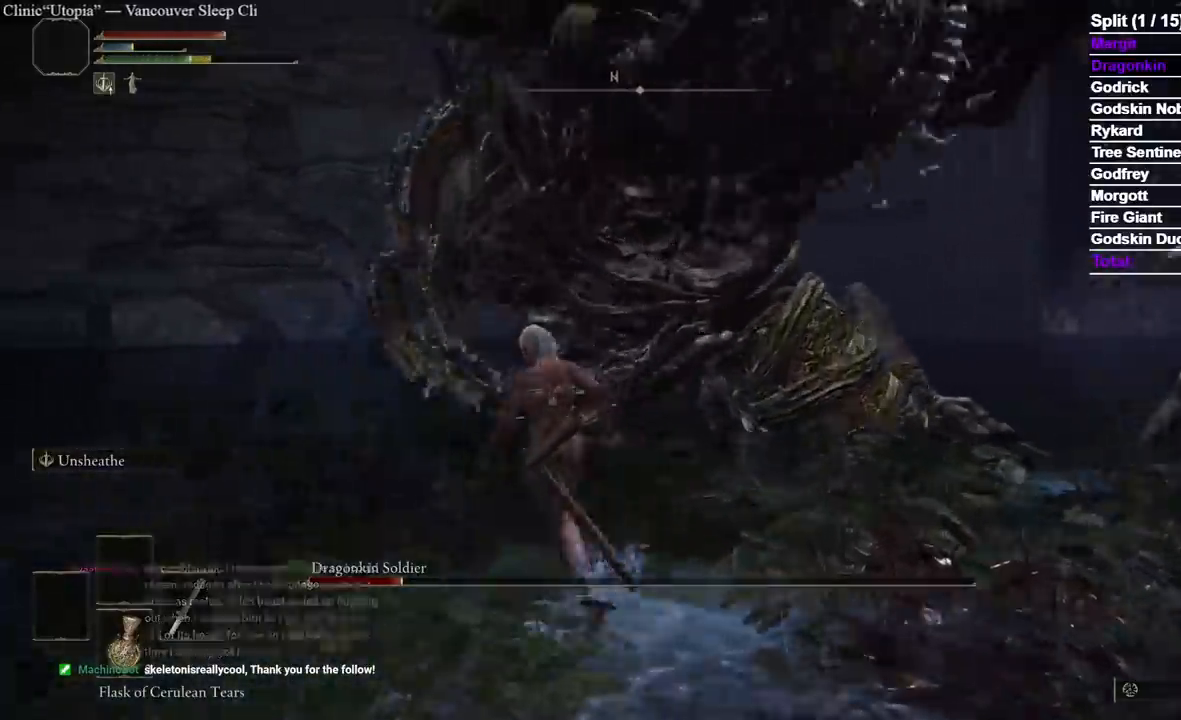
{"dt_ms": 500, "buttons": [], "left_stick": "up", "right_stick": "down-right", "events": [[167, "right_stick", "down-right"]]}
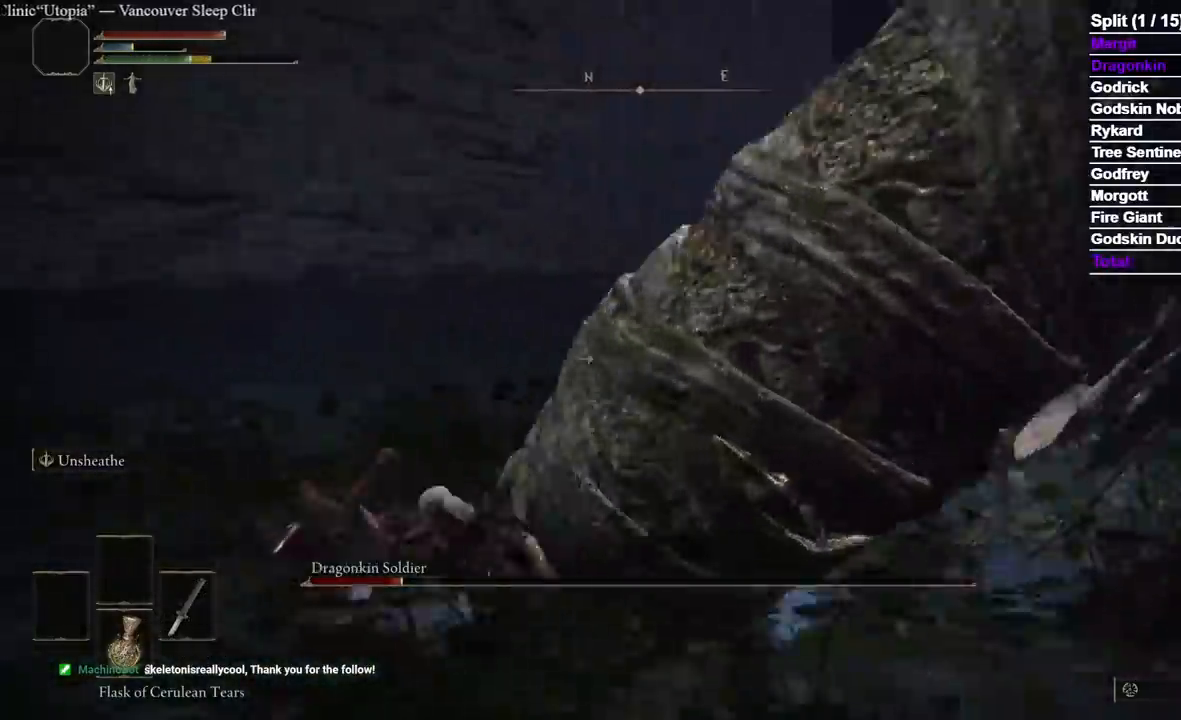
{"dt_ms": 500, "buttons": [], "left_stick": "up", "right_stick": "down-right", "events": [[167, "R2", "down"], [400, "R2", "up"]]}
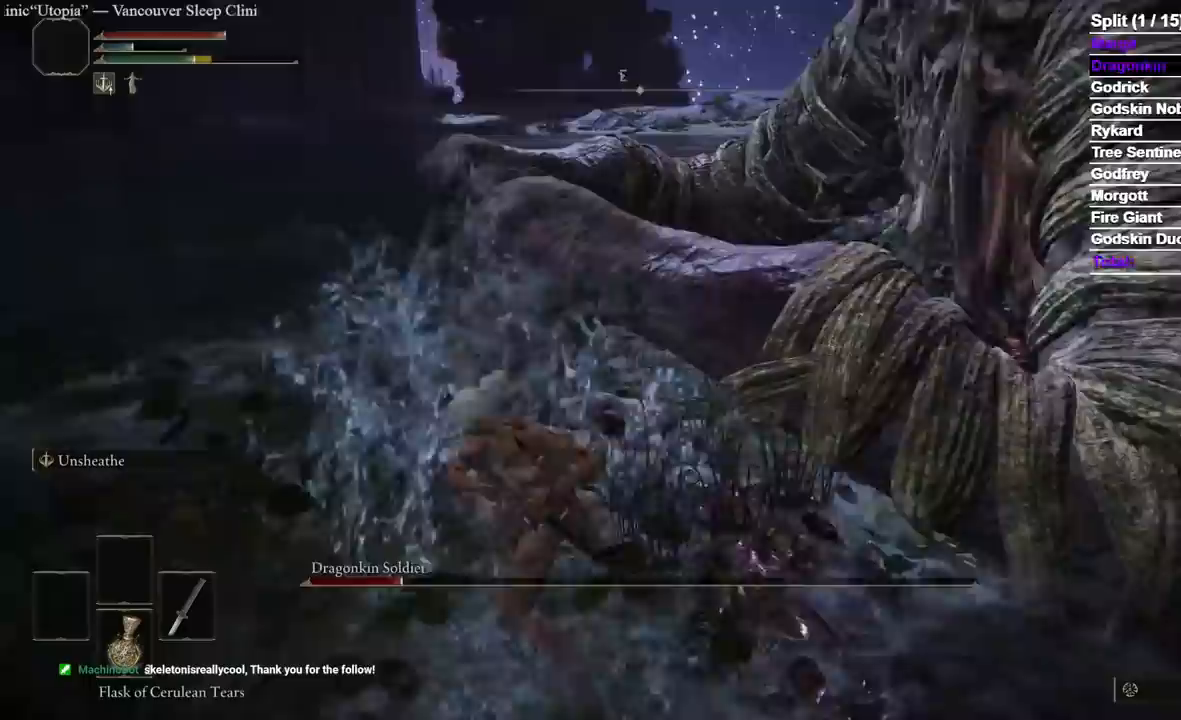
{"dt_ms": 500, "buttons": [], "left_stick": "down", "right_stick": "up-right", "events": [[67, "right_stick", "right"], [233, "right_stick", "center"], [450, "left_stick", "down"], [450, "right_stick", "up-right"]]}
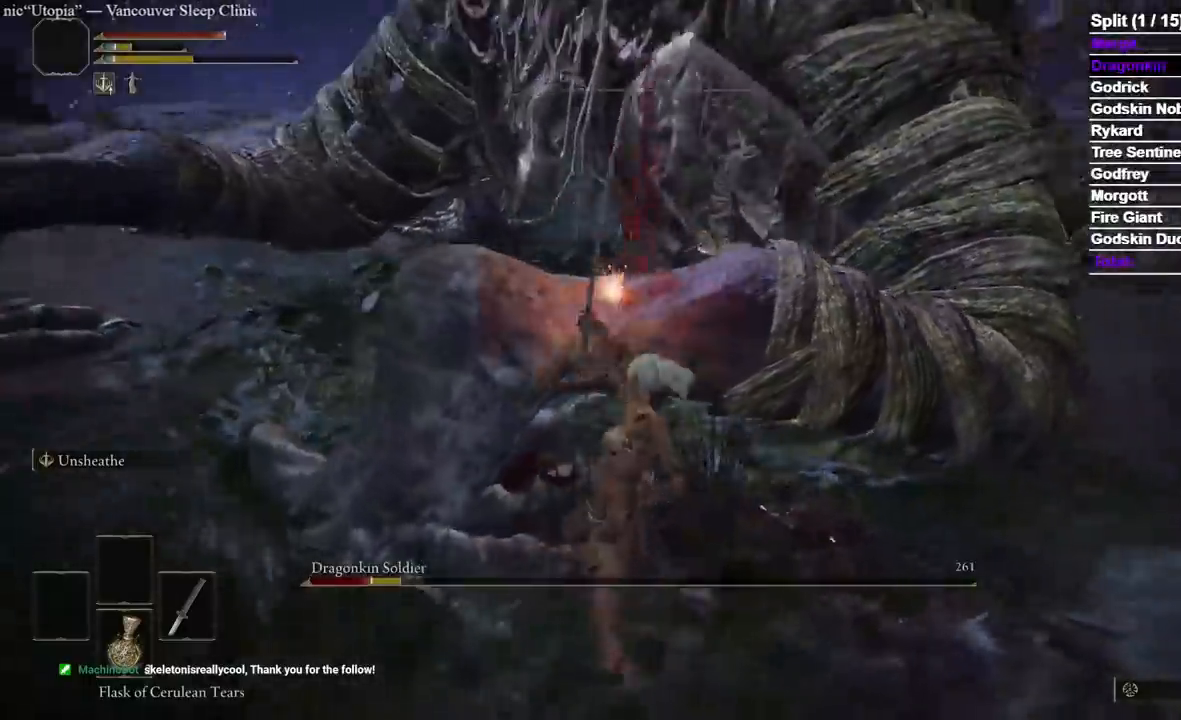
{"dt_ms": 500, "buttons": [], "left_stick": "center", "right_stick": "center", "events": [[17, "right_stick", "center"], [183, "right_stick", "up-right"], [283, "left_stick", "center"], [283, "right_stick", "center"]]}
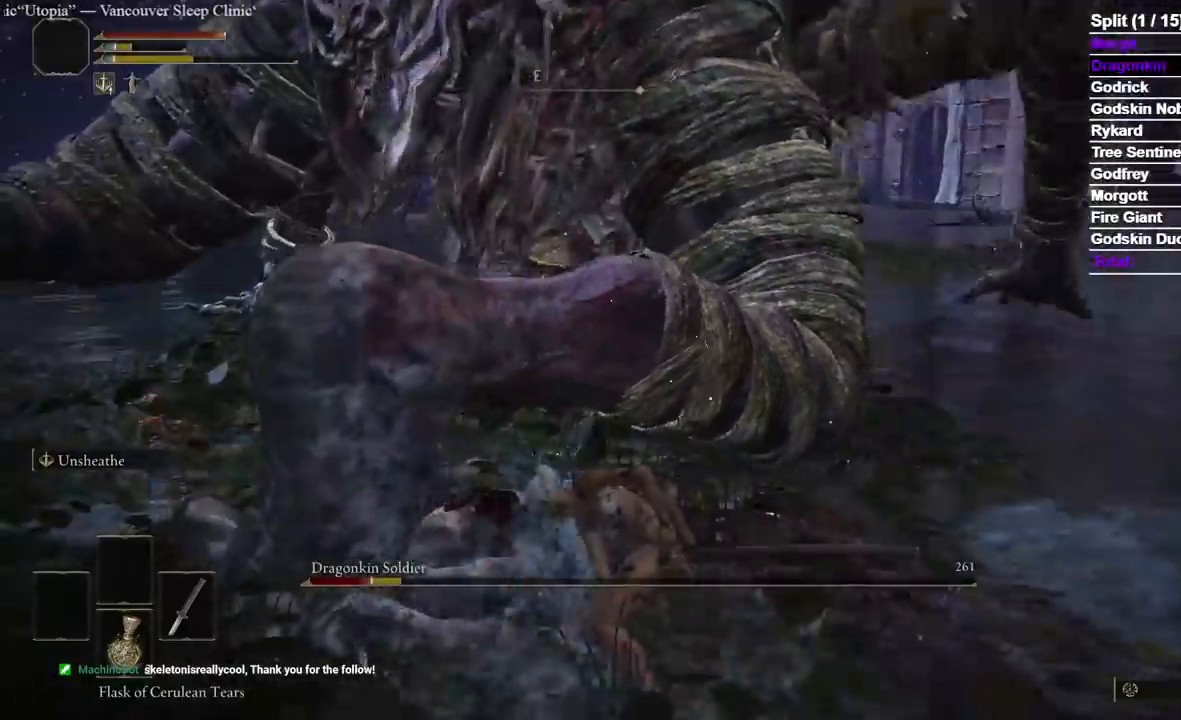
{"dt_ms": 500, "buttons": [], "left_stick": "center", "right_stick": "center", "events": []}
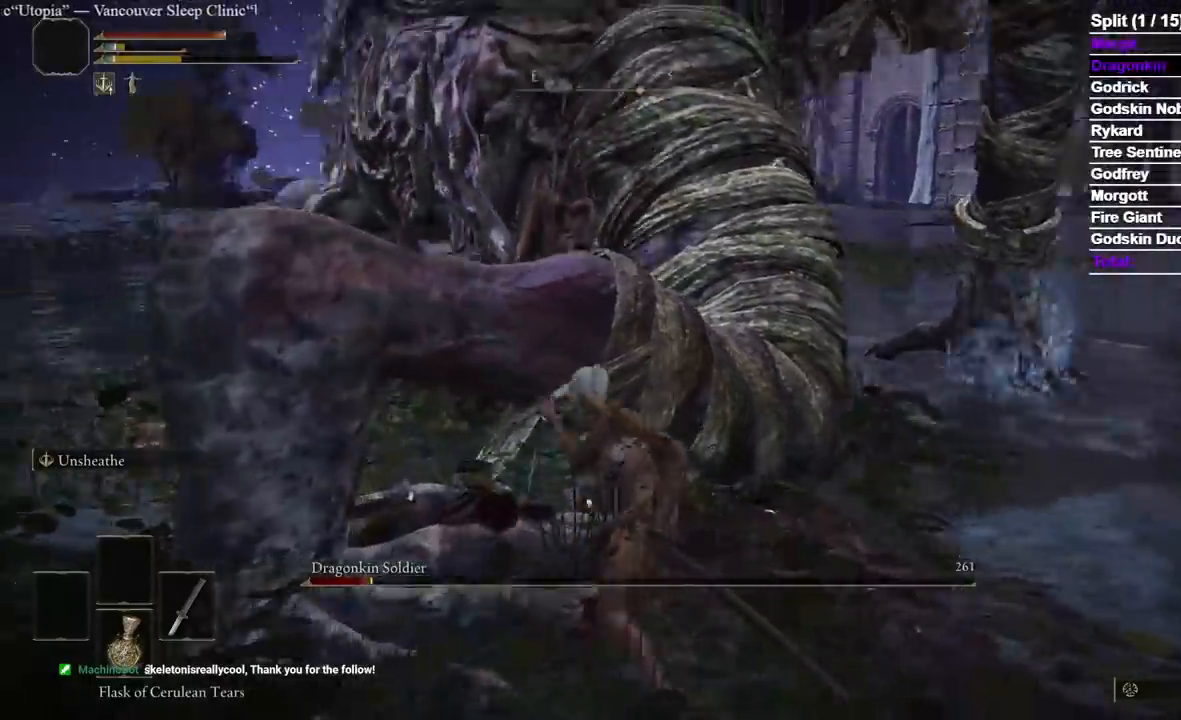
{"dt_ms": 500, "buttons": [], "left_stick": "down", "right_stick": "center", "events": [[67, "left_stick", "down-left"], [200, "left_stick", "down"]]}
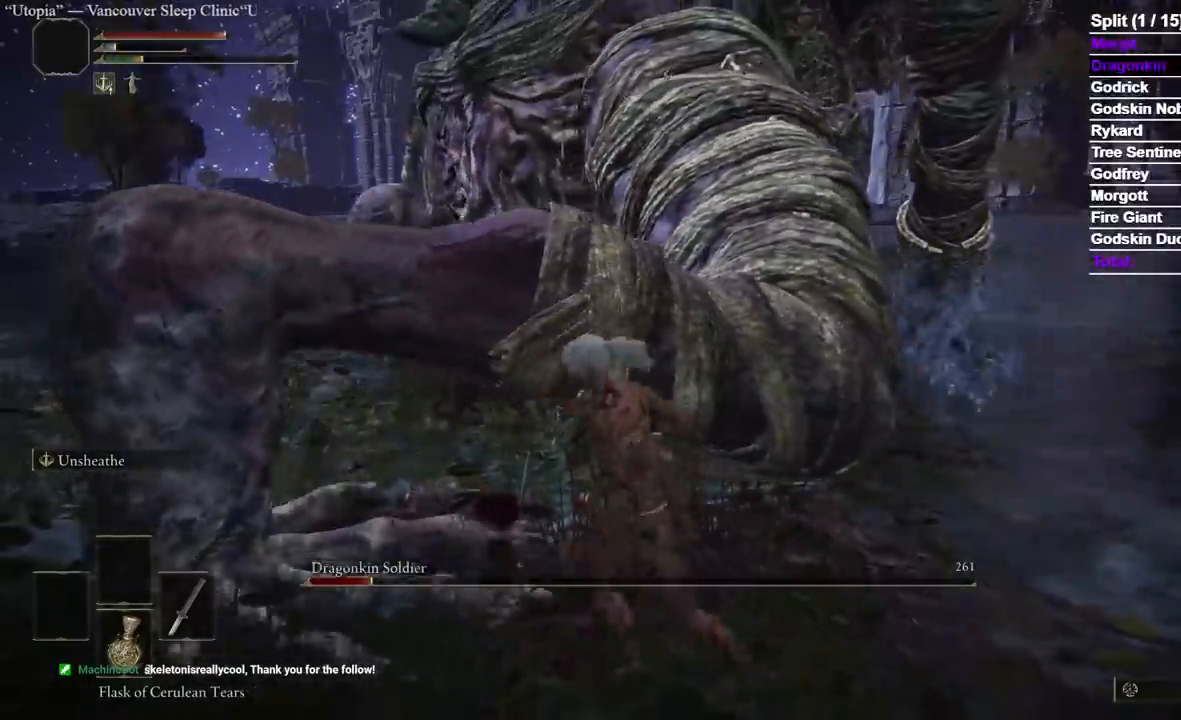
{"dt_ms": 500, "buttons": ["B"], "left_stick": "down", "right_stick": "center", "events": [[100, "B", "down"]]}
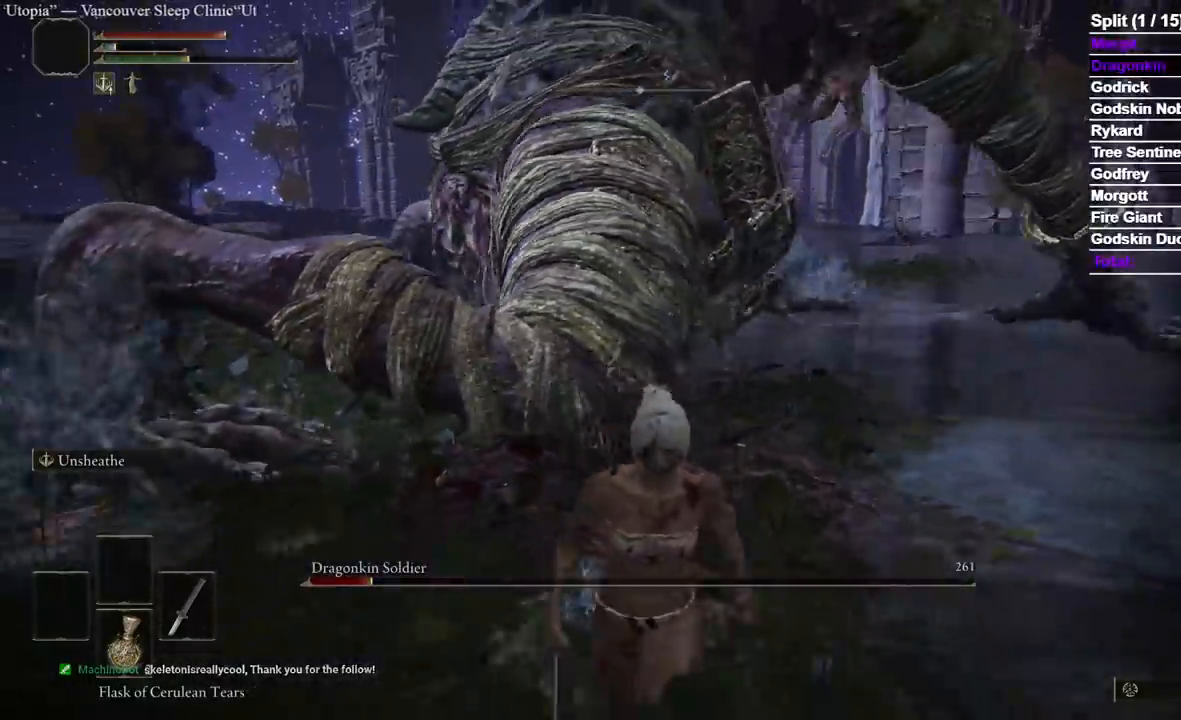
{"dt_ms": 500, "buttons": ["B"], "left_stick": "down", "right_stick": "center", "events": [[400, "right_stick", "up-right"], [500, "right_stick", "center"]]}
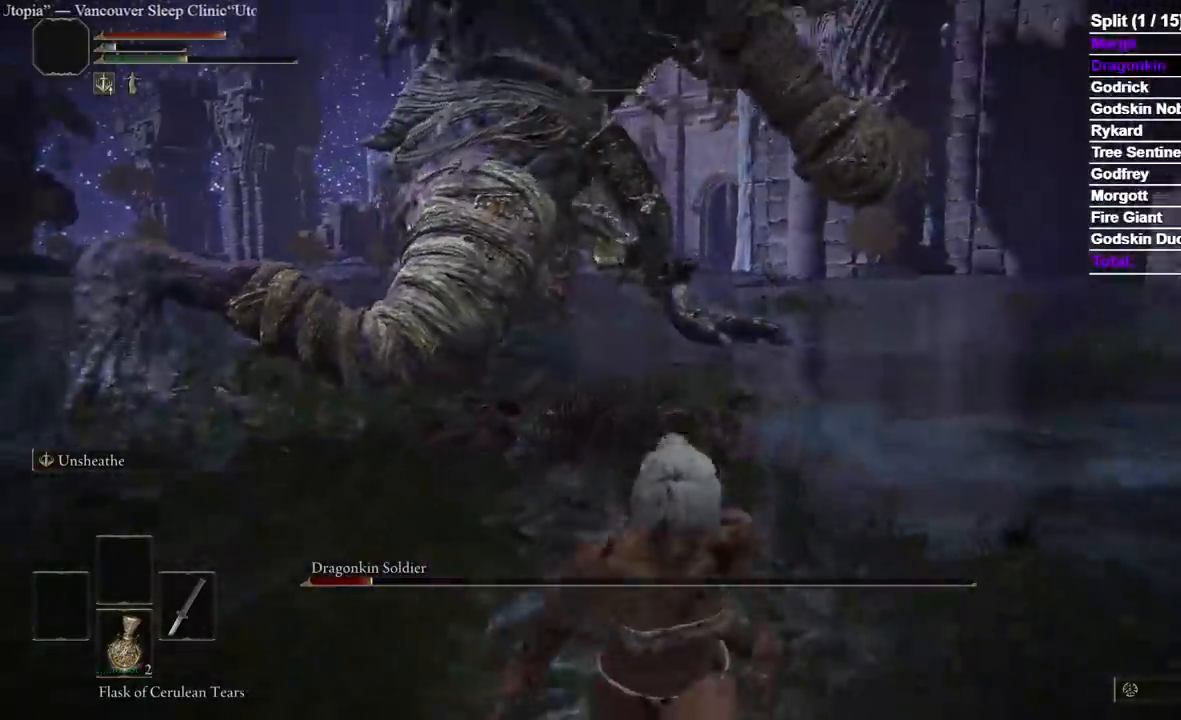
{"dt_ms": 500, "buttons": [], "left_stick": "down", "right_stick": "center", "events": [[300, "B", "up"]]}